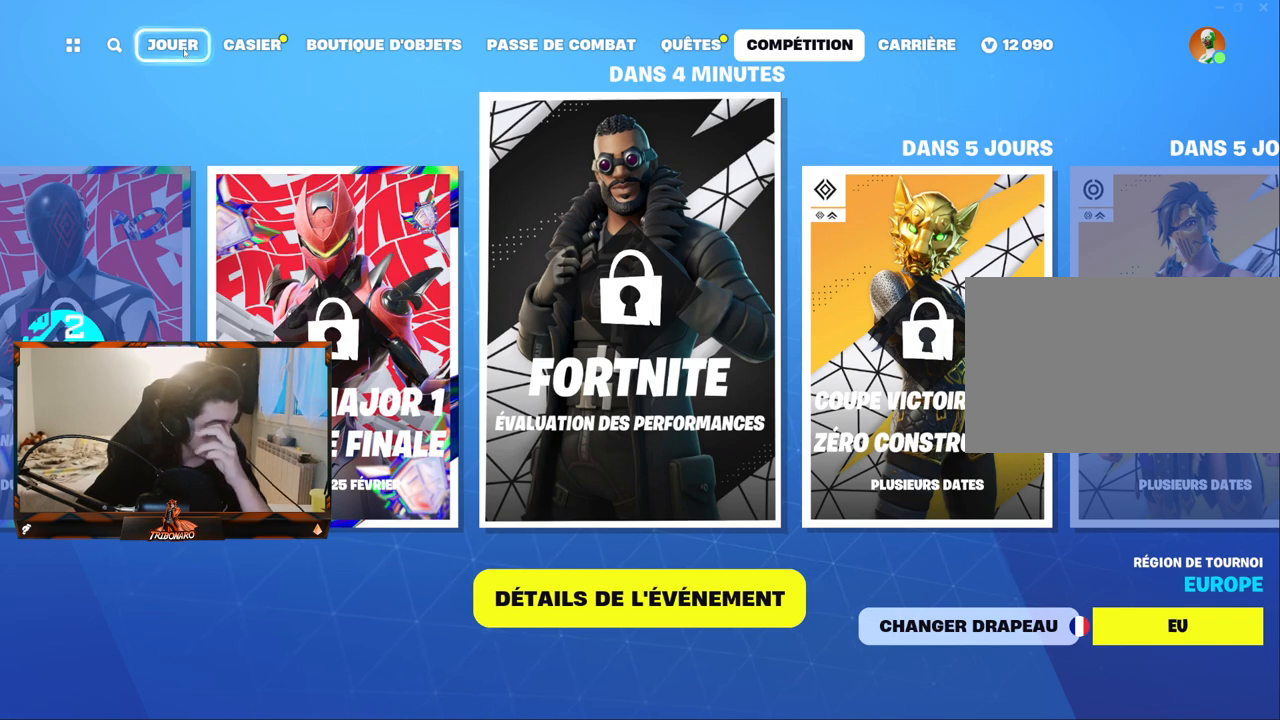
Gameplay with keyboard and mouse; each line is a JSON object with the keys and mouse buttons held at the frame after it. "events" lists presses ("down") and releases ("up") of "1", "2", "3", "4", "5", "a", "alt", "c", "caps_lock", "ctrl", "d", "e", "f", "g", "q", "r", "s", "shift", "space", "t", "tab", "v", "w", "x", "z", "mouse_left", "mouse_wheel" and "mouse_right" between this image and that frame as [ms after this image, input, new state], when the widget could be followed in between. "mouse_left", "mouse_wheel", "mouse_right" = the "left", "wheel", "right" buttons of the "mouse" list. No other keys are recorded. "wheel" means that the mouse wheel is clicked or scrolled. "mouse_move" is the direction in which the mouse moves at that frame (one of eight, or "still"), when it could be read.
{"keys": [], "mouse": [], "mouse_move": "right", "events": []}
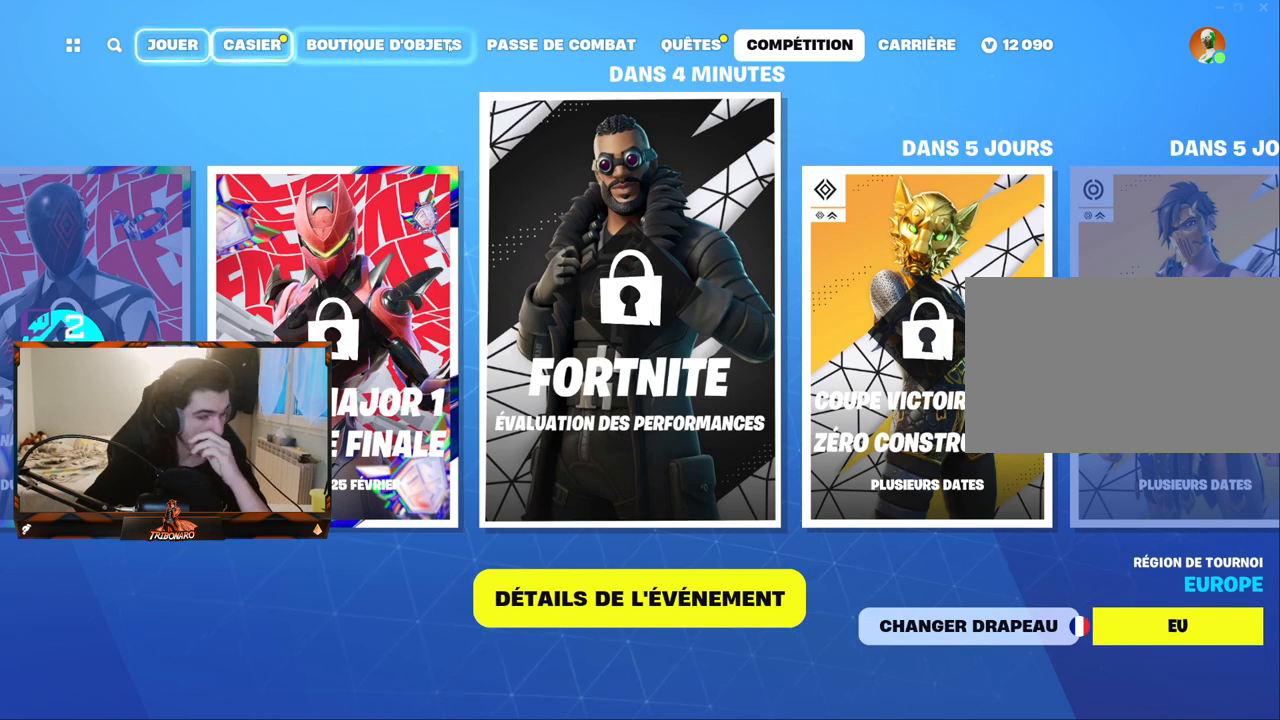
{"keys": [], "mouse": [], "mouse_move": "down", "events": [[450, "mouse_left", "down"], [484, "mouse_left", "up"]]}
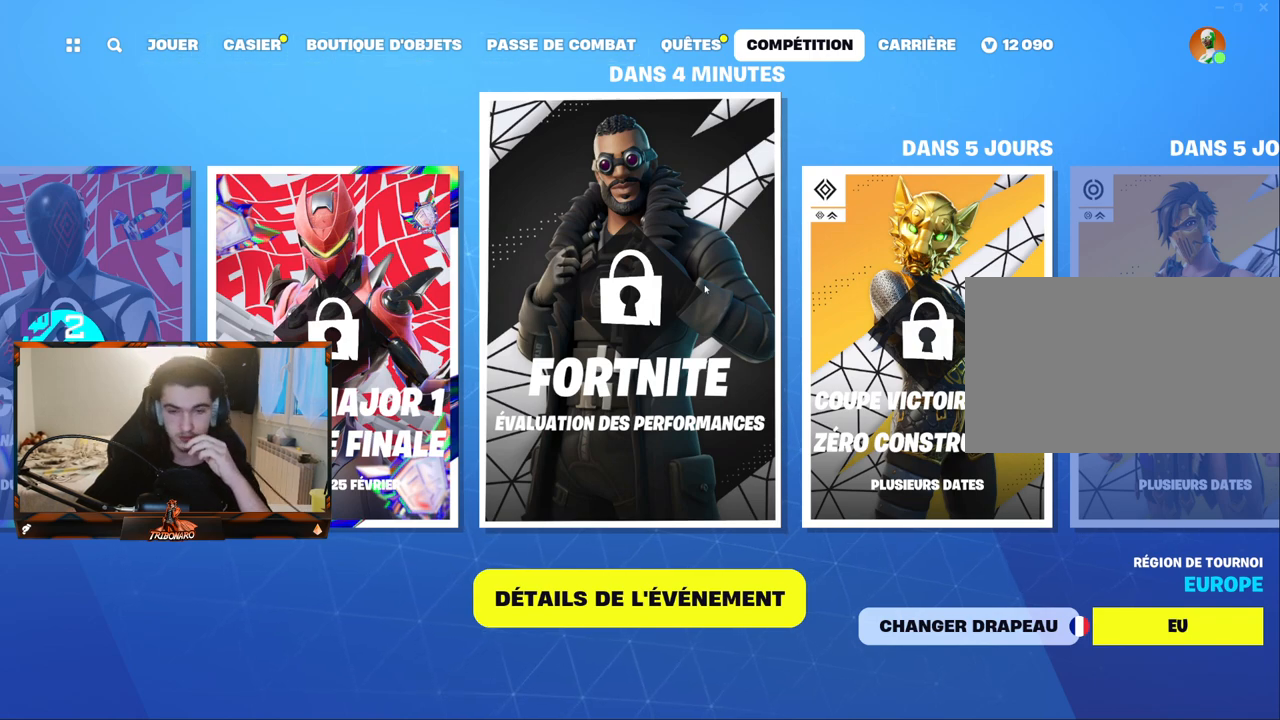
{"keys": [], "mouse": [], "mouse_move": "down", "events": []}
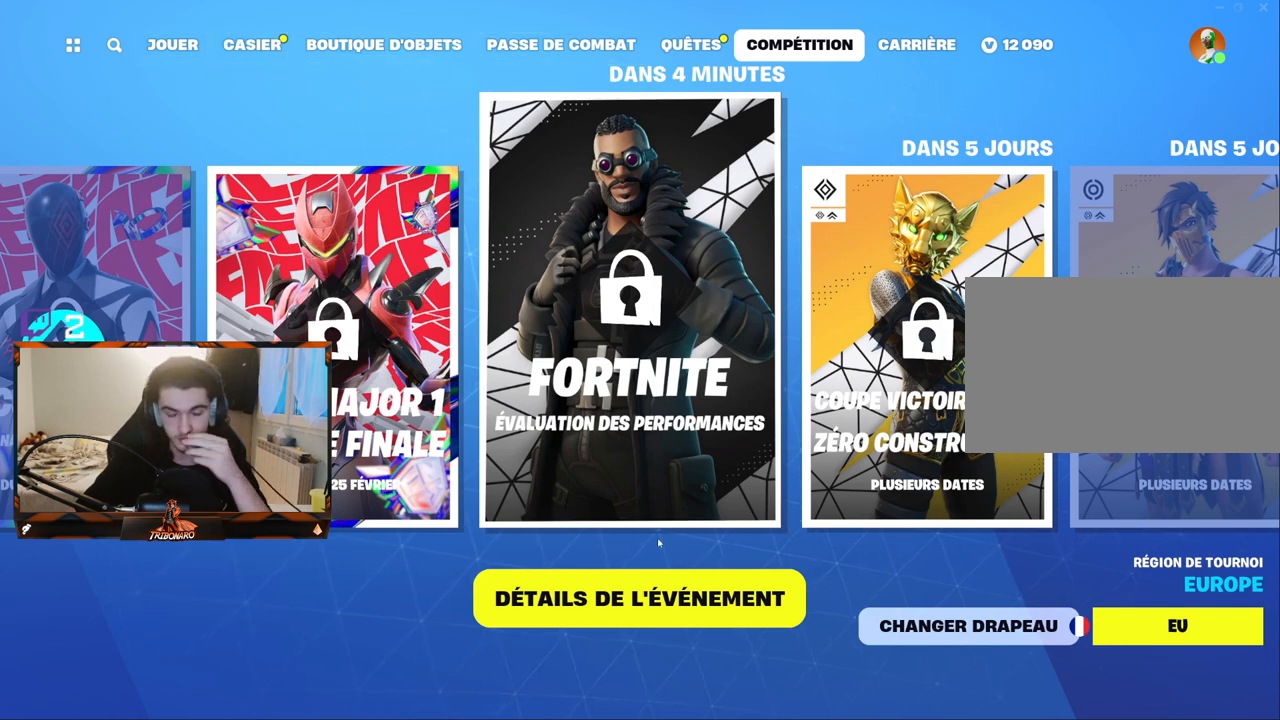
{"keys": [], "mouse": [], "mouse_move": "left", "events": []}
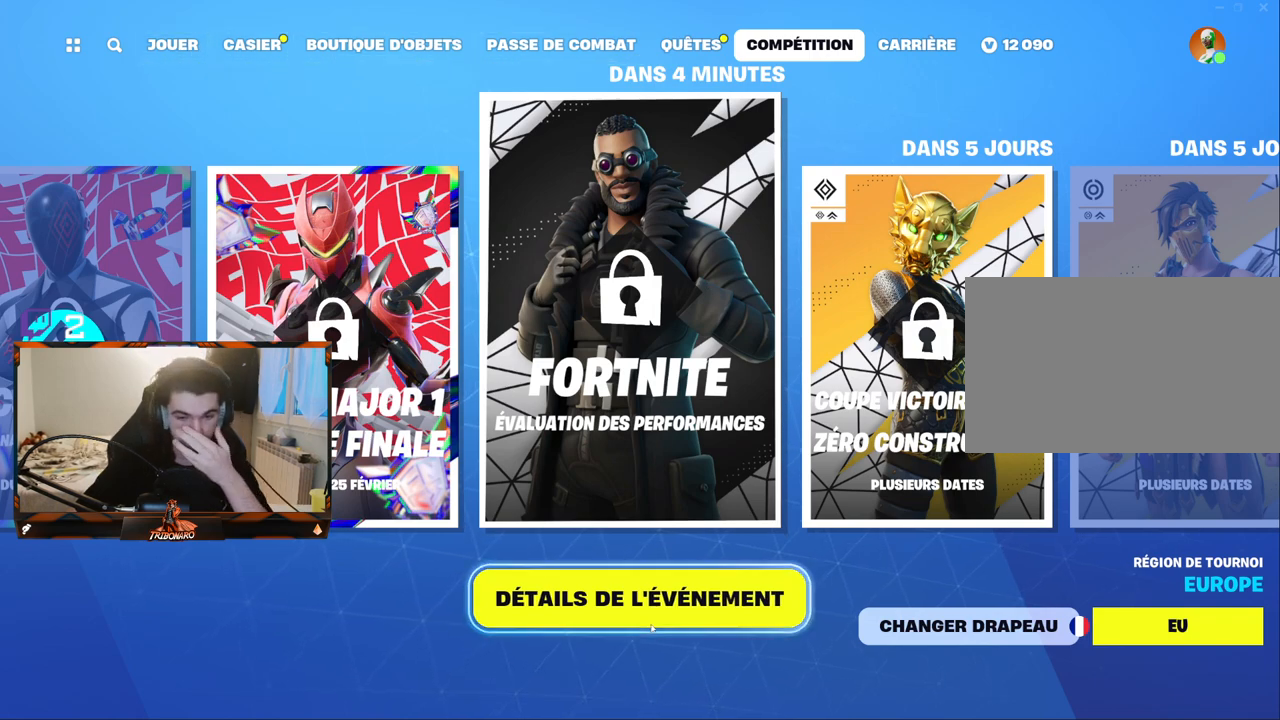
{"keys": [], "mouse": [], "mouse_move": "still", "events": []}
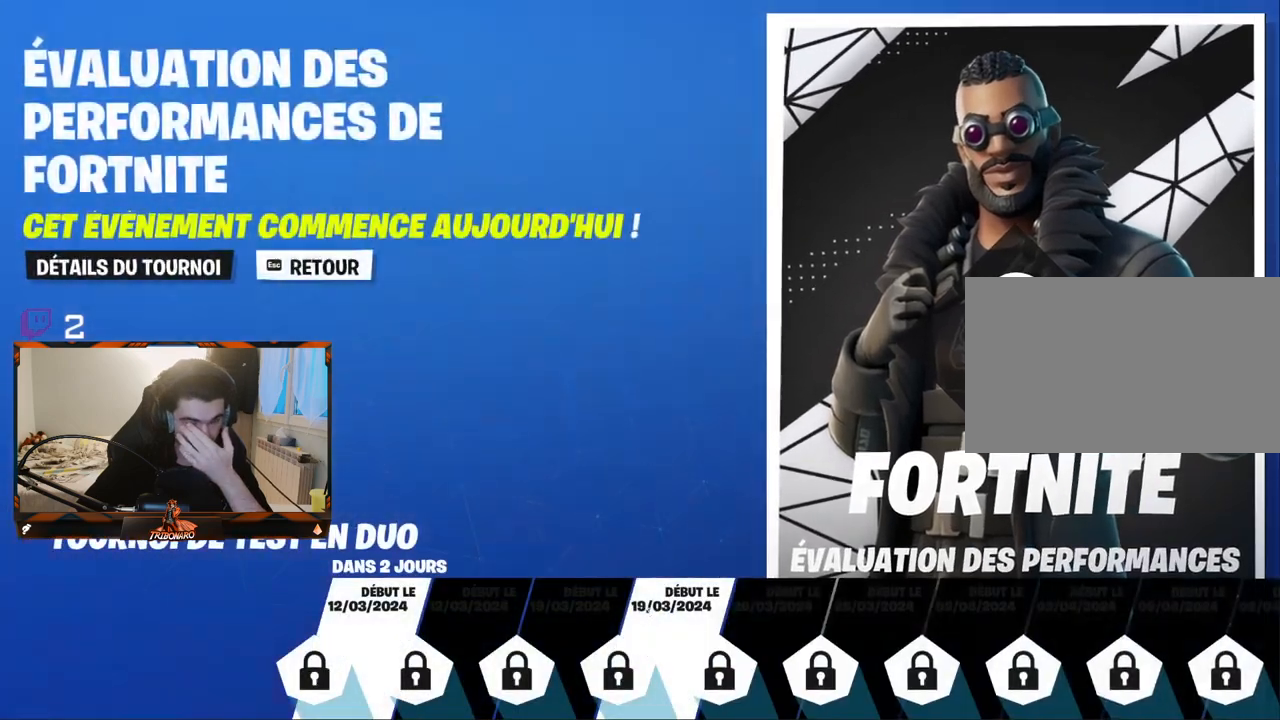
{"keys": [], "mouse": [], "mouse_move": "up-left", "events": []}
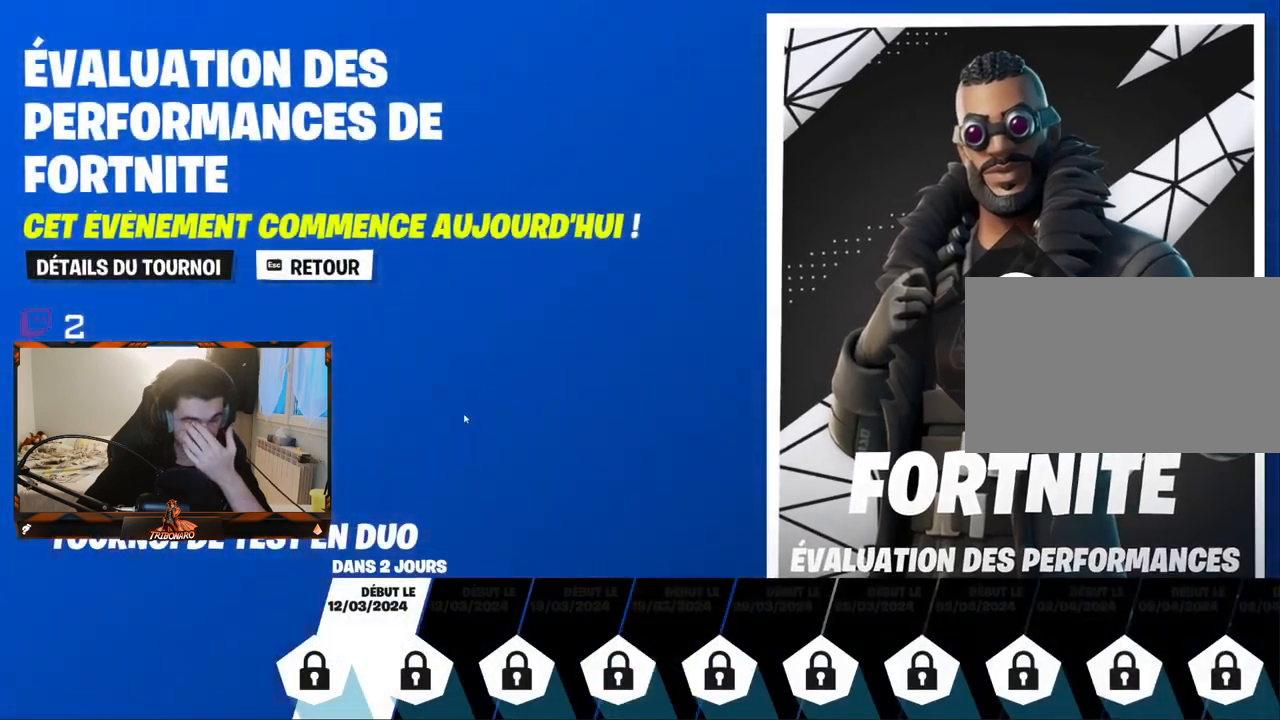
{"keys": [], "mouse": [], "mouse_move": "down-left", "events": []}
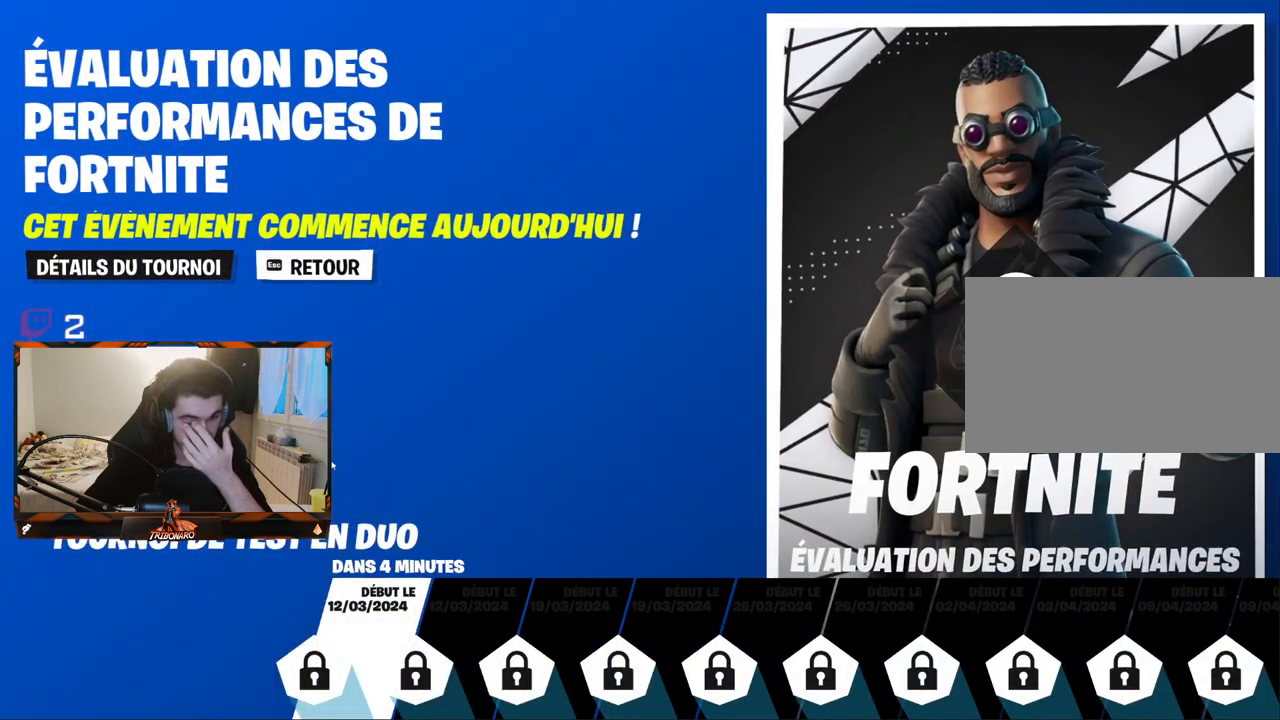
{"keys": [], "mouse": [], "mouse_move": "still", "events": []}
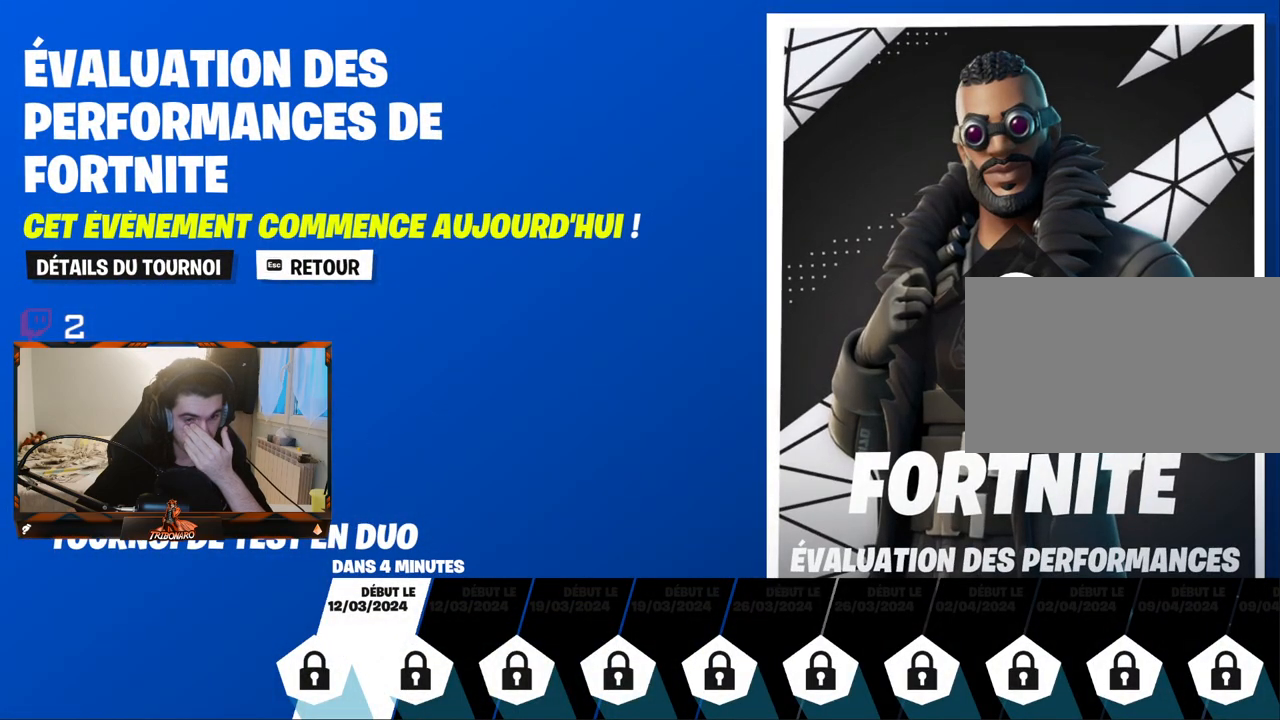
{"keys": [], "mouse": [], "mouse_move": "still", "events": []}
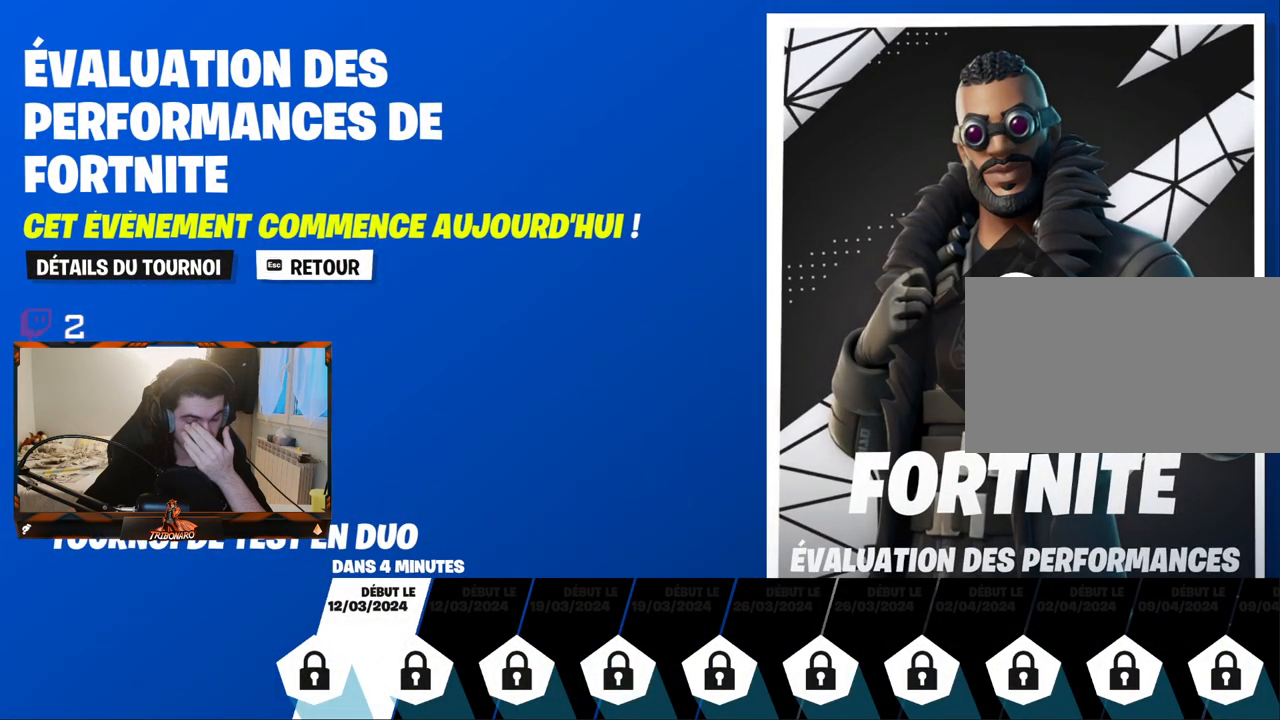
{"keys": [], "mouse": [], "mouse_move": "still", "events": []}
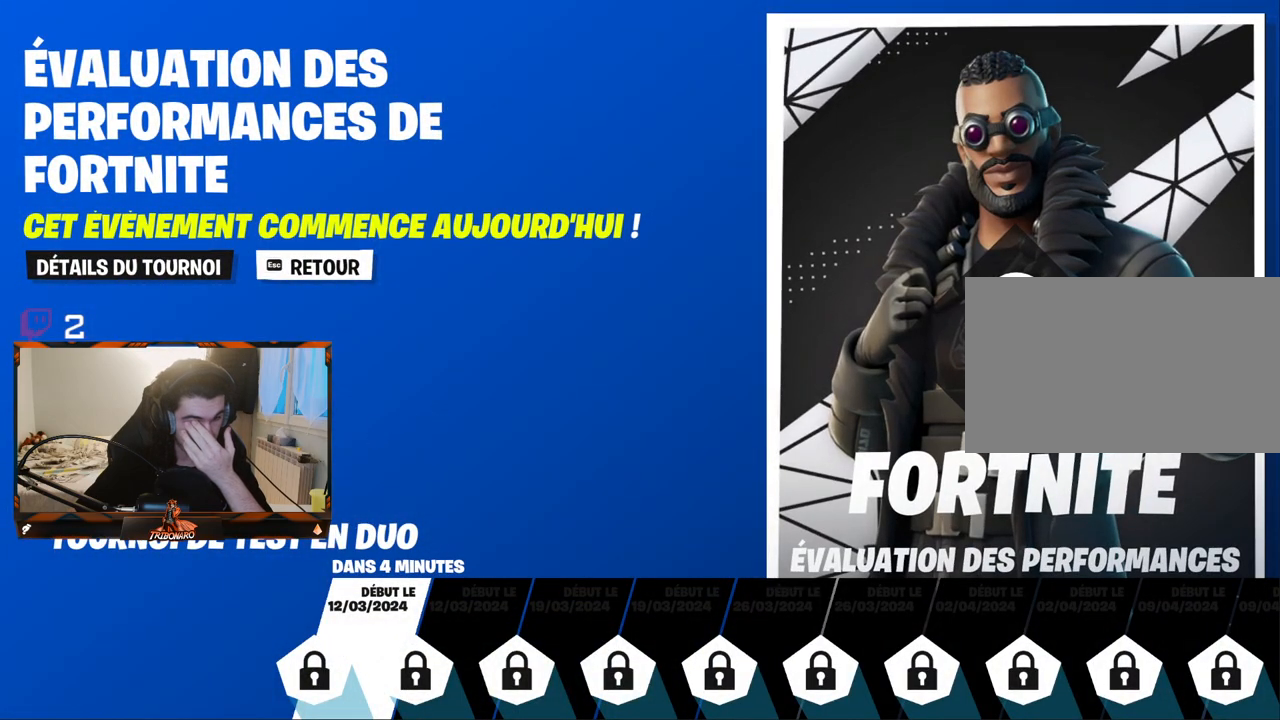
{"keys": [], "mouse": [], "mouse_move": "still", "events": []}
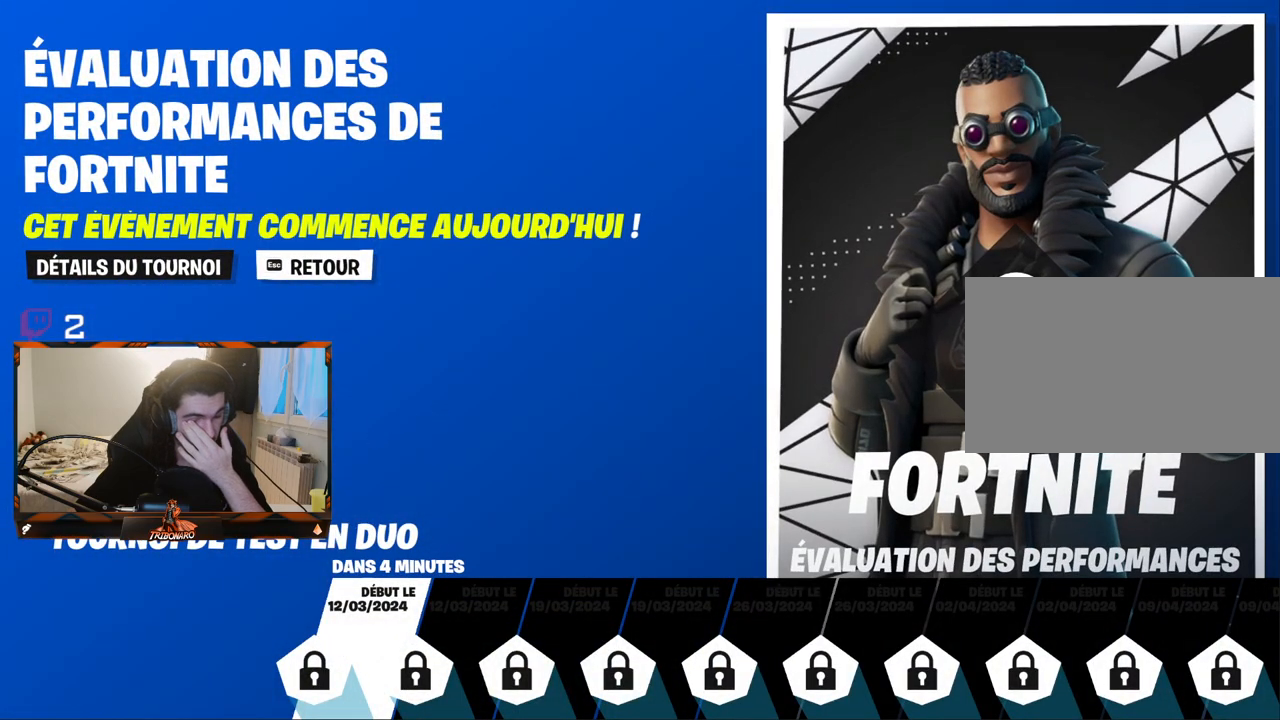
{"keys": [], "mouse": [], "mouse_move": "up", "events": []}
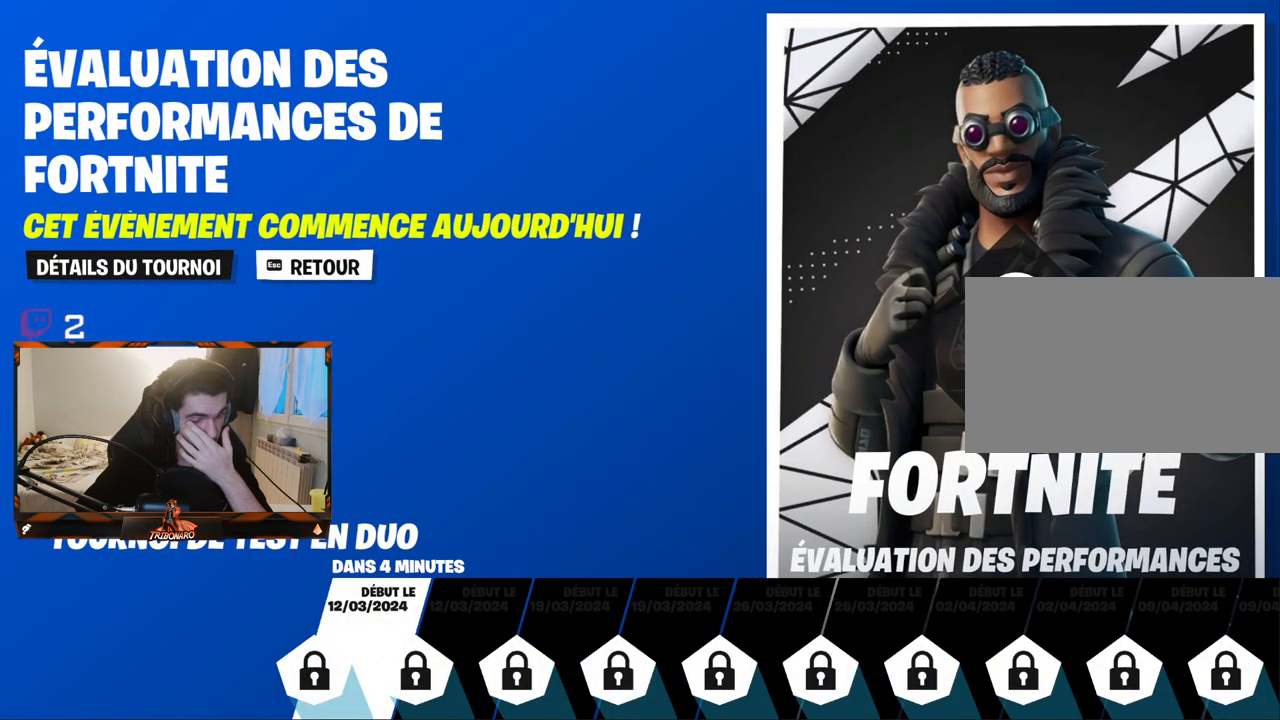
{"keys": [], "mouse": [], "mouse_move": "left", "events": []}
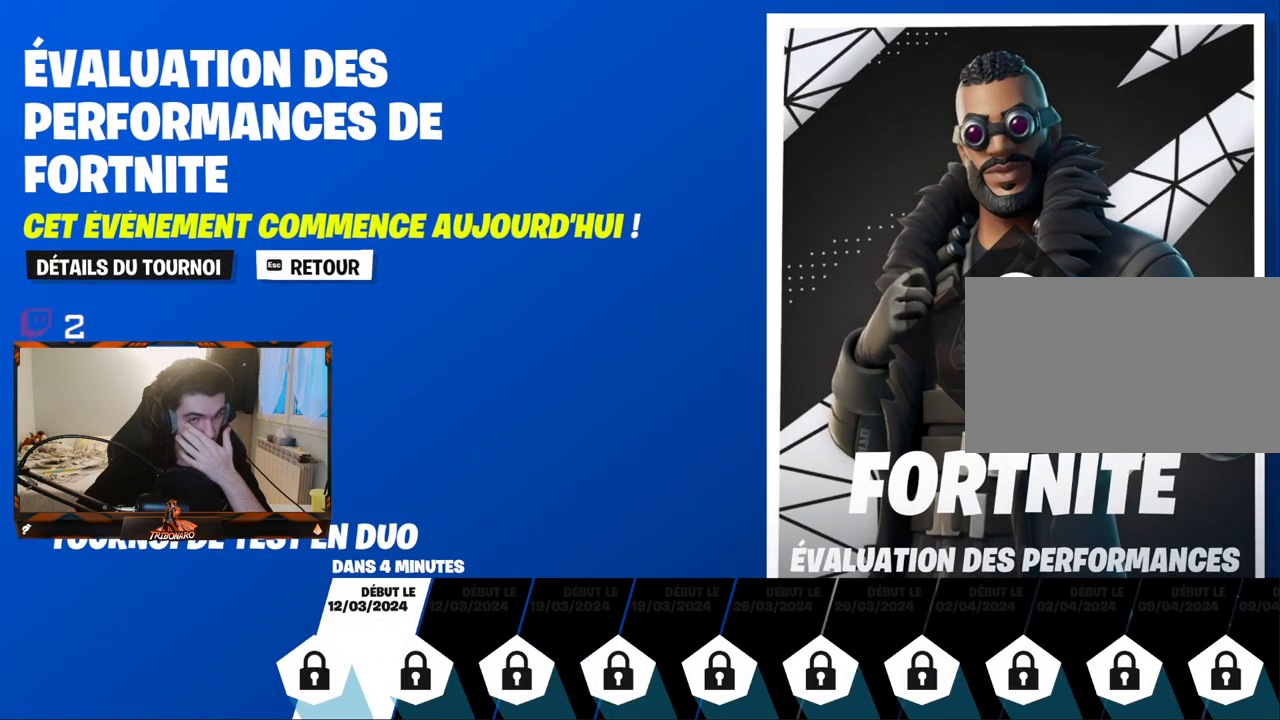
{"keys": [], "mouse": [], "mouse_move": "still", "events": []}